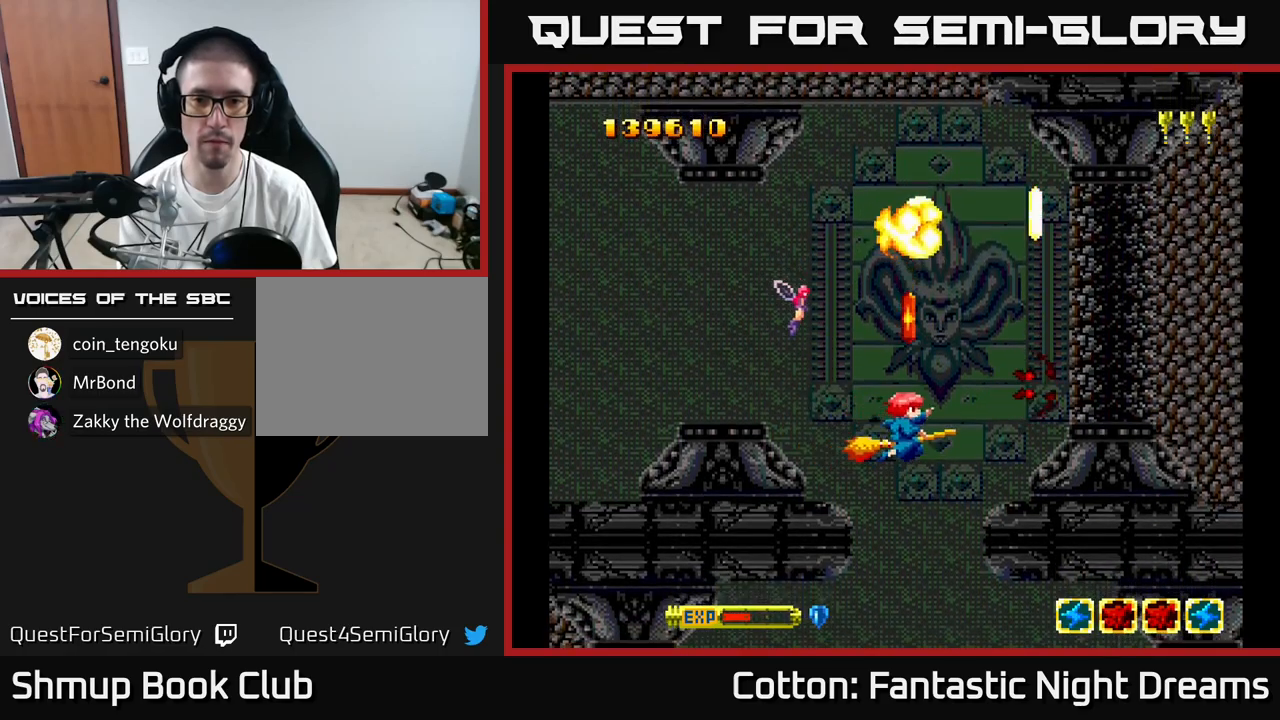
Gameplay with a controller (Xbox layout); each line is a JSON object with the inputs held at the frame after it. "events" lists button and stick changes between this image and that frame as [ms after this image, input, new state], when the widget could be followed in between. Not read: L3 R3 left_stick.
{"buttons": ["DPAD_UP"], "right_stick": "center", "events": [[50, "DPAD_RIGHT", "up"], [150, "DPAD_UP", "up"], [167, "DPAD_RIGHT", "down"], [433, "DPAD_DOWN", "down"], [467, "DPAD_DOWN", "up"], [500, "DPAD_RIGHT", "up"], [500, "DPAD_UP", "down"]]}
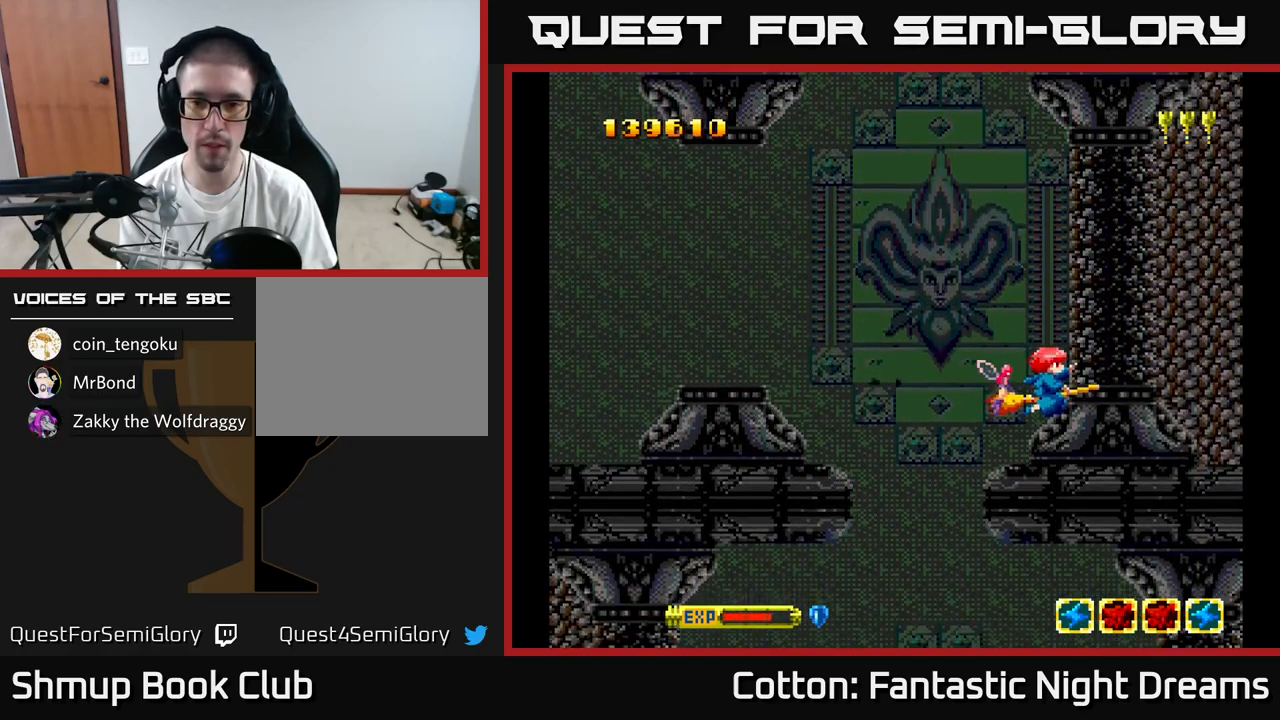
{"buttons": ["Y", "DPAD_DOWN"], "right_stick": "center", "events": [[17, "DPAD_LEFT", "down"], [117, "DPAD_UP", "up"], [133, "Y", "down"], [183, "DPAD_DOWN", "down"], [250, "DPAD_LEFT", "up"]]}
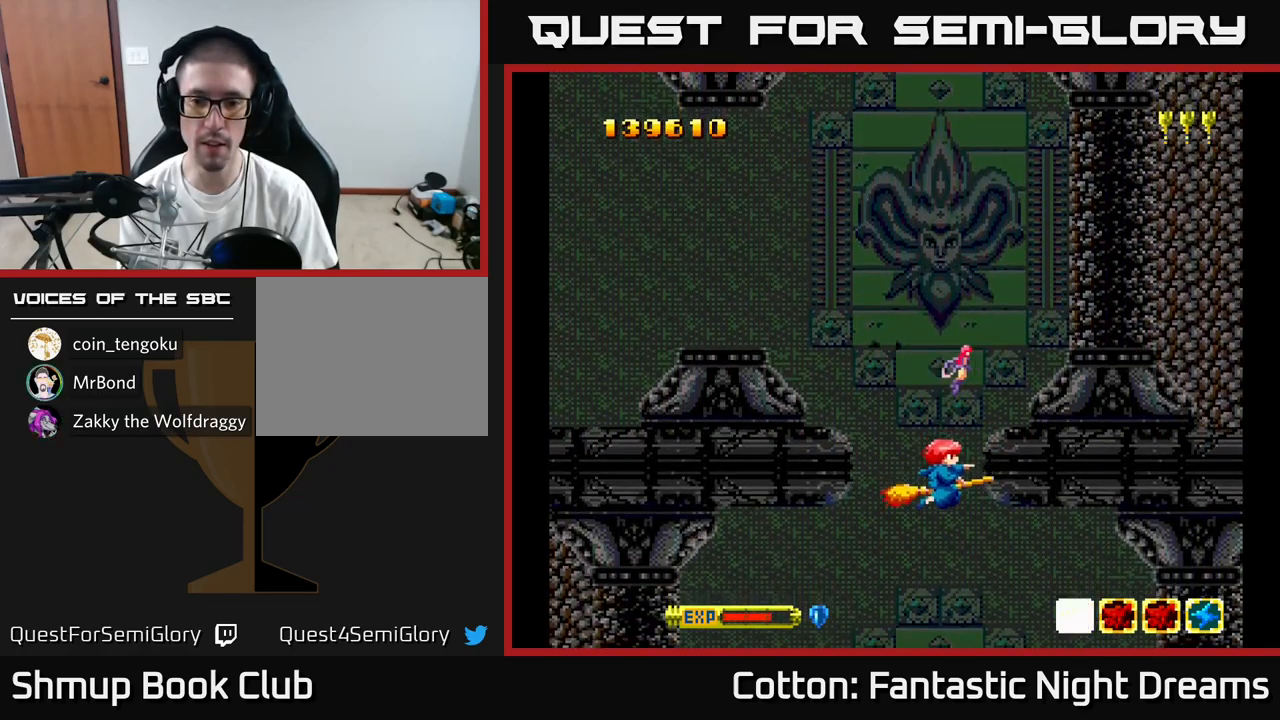
{"buttons": ["Y"], "right_stick": "center", "events": [[33, "DPAD_LEFT", "down"], [83, "DPAD_DOWN", "up"], [150, "DPAD_LEFT", "up"], [300, "DPAD_DOWN", "down"], [433, "DPAD_DOWN", "up"]]}
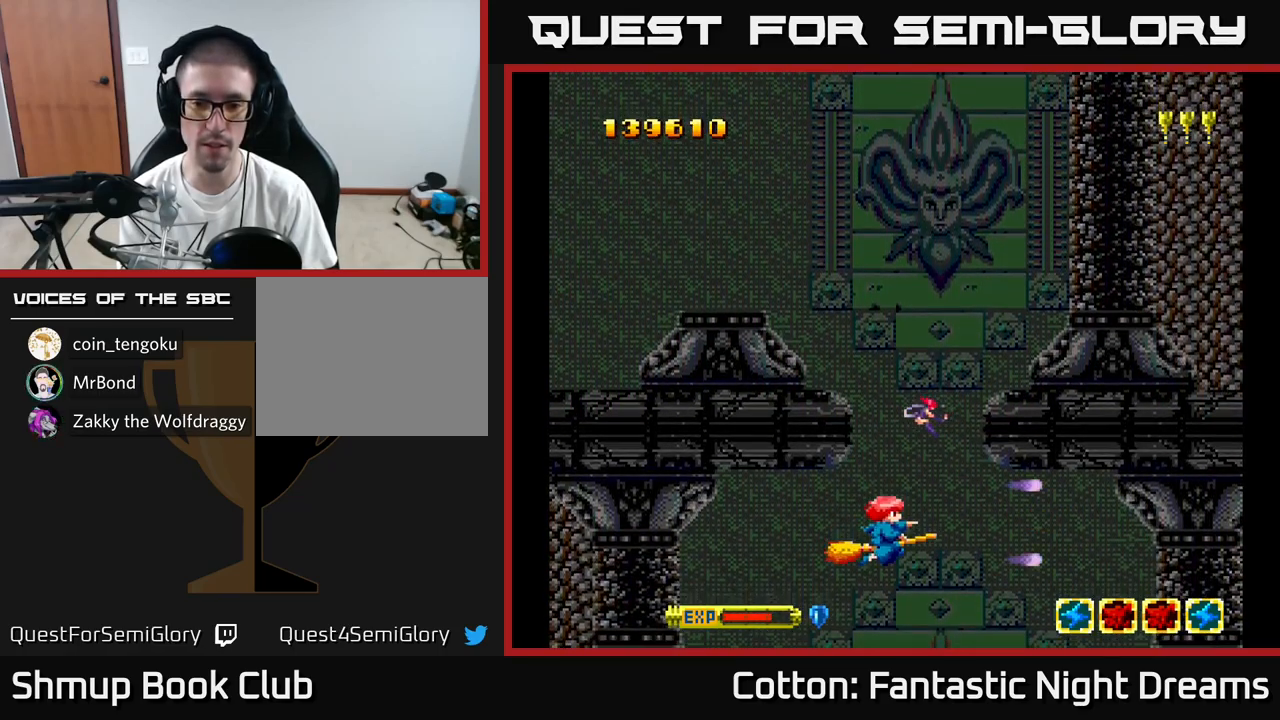
{"buttons": ["B", "Y"], "right_stick": "center", "events": [[133, "DPAD_UP", "down"], [167, "DPAD_LEFT", "down"], [217, "DPAD_UP", "up"], [233, "DPAD_LEFT", "up"], [267, "B", "down"]]}
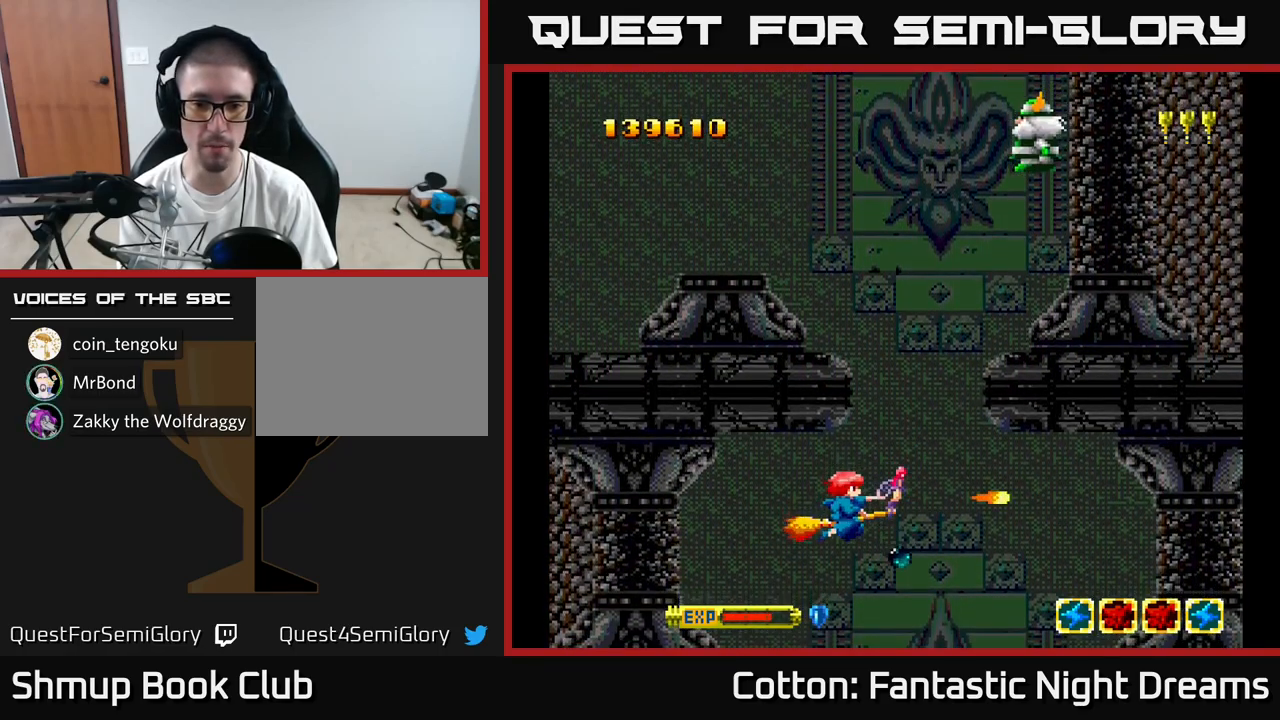
{"buttons": ["B", "Y", "DPAD_UP"], "right_stick": "center", "events": [[50, "DPAD_UP", "down"], [150, "DPAD_UP", "up"], [450, "DPAD_UP", "down"]]}
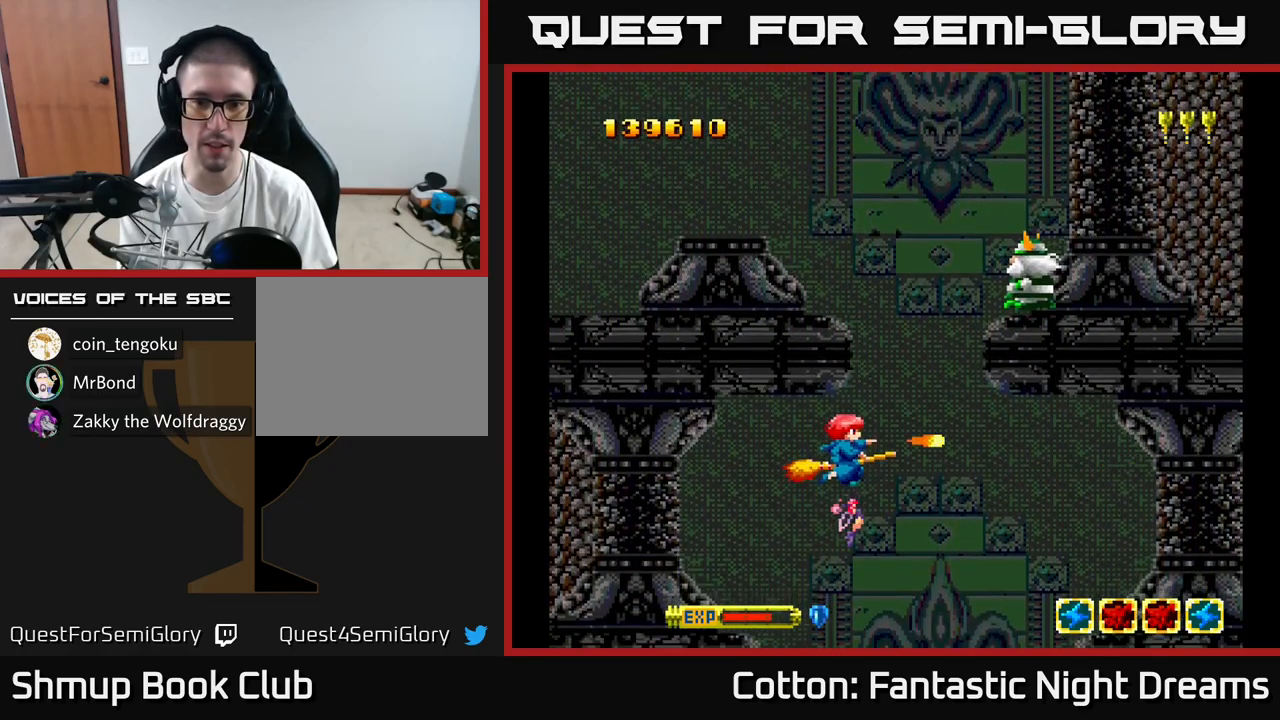
{"buttons": ["B", "Y", "DPAD_UP"], "right_stick": "center", "events": [[17, "DPAD_UP", "up"], [250, "DPAD_RIGHT", "down"], [367, "DPAD_RIGHT", "up"], [367, "DPAD_UP", "down"]]}
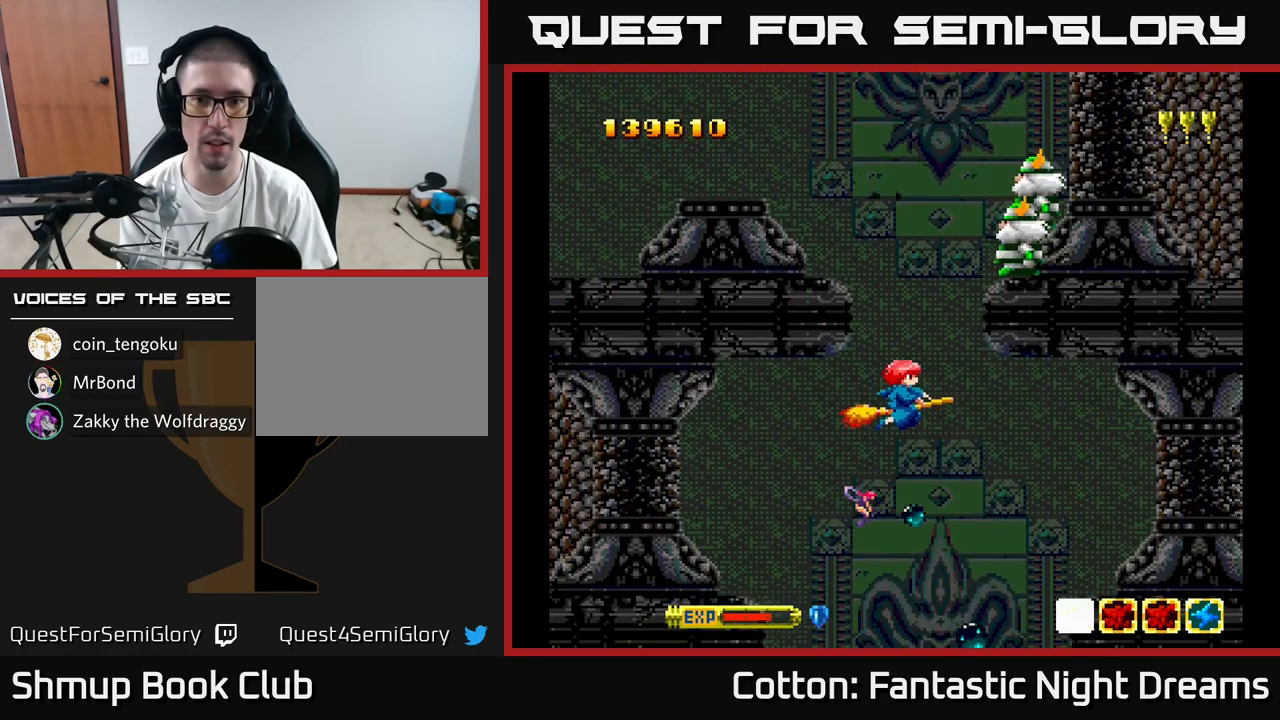
{"buttons": ["Y"], "right_stick": "center", "events": [[100, "B", "up"], [500, "DPAD_UP", "up"]]}
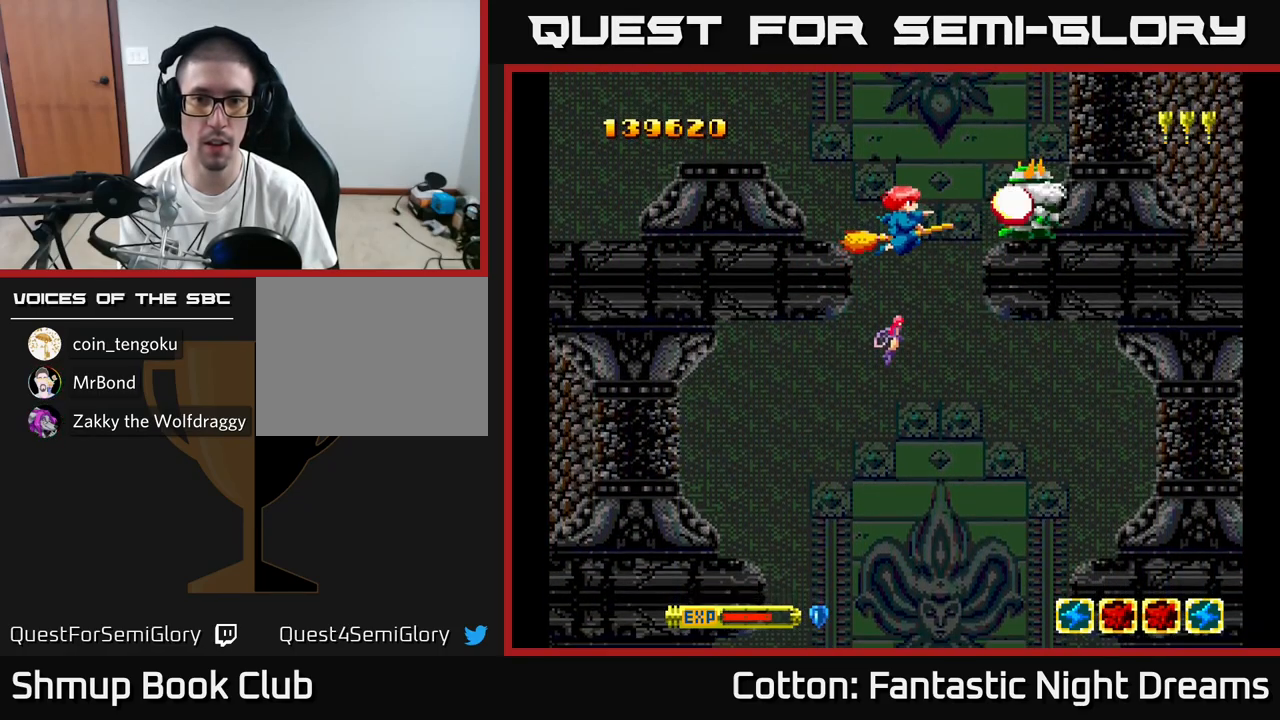
{"buttons": ["Y", "DPAD_UP"], "right_stick": "center", "events": [[133, "DPAD_UP", "down"], [217, "DPAD_LEFT", "down"], [233, "DPAD_UP", "up"], [250, "DPAD_LEFT", "up"], [450, "DPAD_UP", "down"]]}
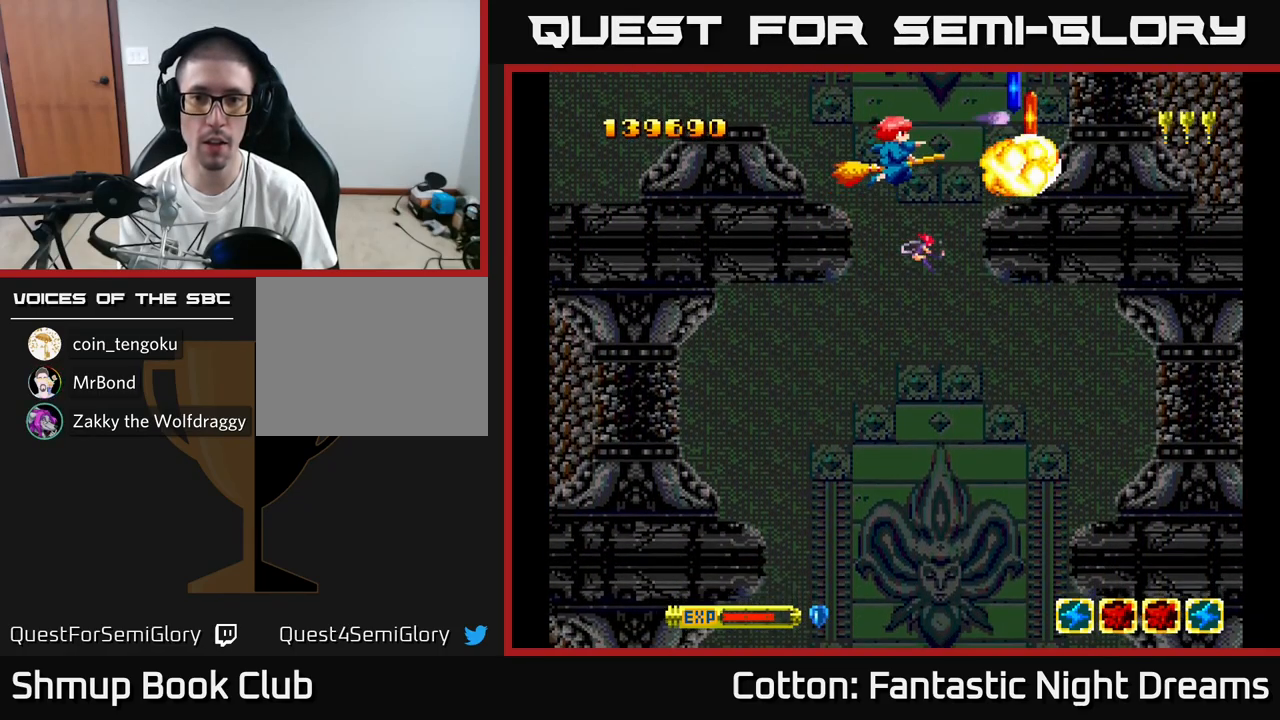
{"buttons": ["DPAD_UP", "DPAD_RIGHT"], "right_stick": "center", "events": [[17, "DPAD_RIGHT", "down"], [33, "DPAD_UP", "up"], [100, "DPAD_RIGHT", "up"], [317, "DPAD_UP", "down"], [317, "Y", "up"], [433, "DPAD_RIGHT", "down"], [450, "DPAD_UP", "up"], [467, "DPAD_UP", "down"]]}
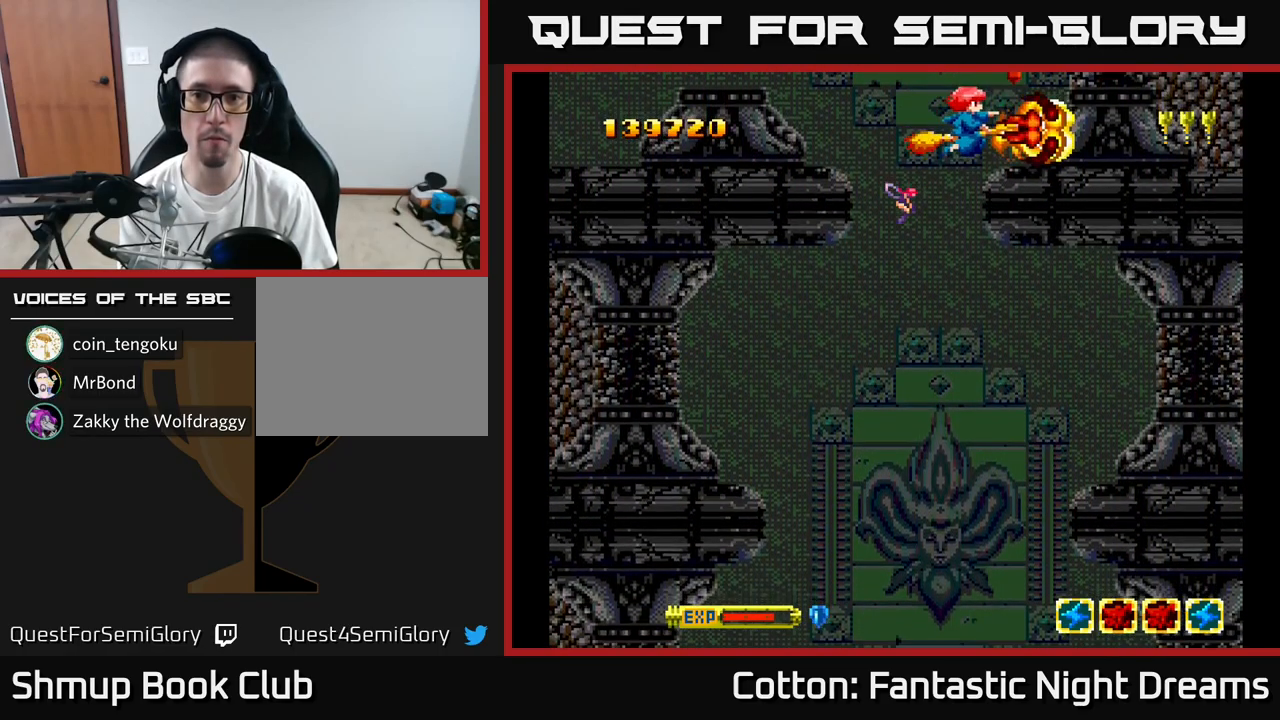
{"buttons": ["DPAD_LEFT"], "right_stick": "center", "events": [[33, "DPAD_UP", "up"], [333, "DPAD_UP", "down"], [399, "DPAD_RIGHT", "up"], [449, "DPAD_LEFT", "down"], [466, "DPAD_UP", "up"]]}
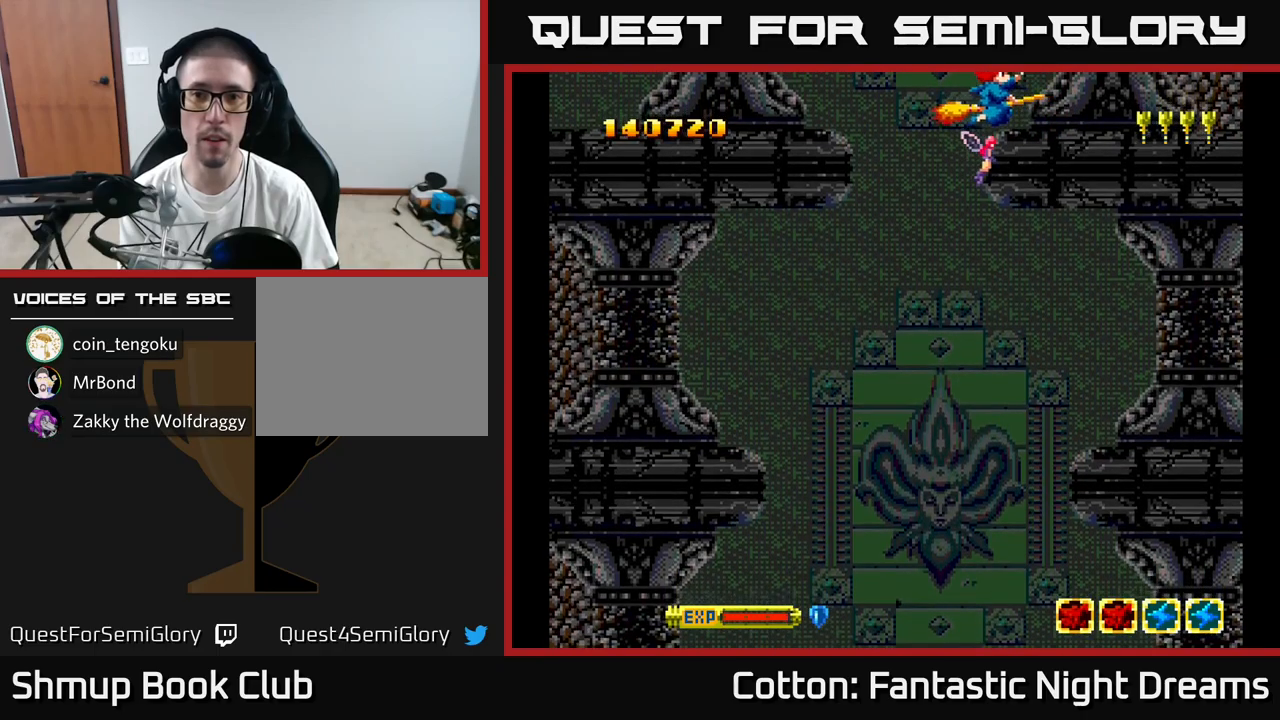
{"buttons": ["Y", "DPAD_DOWN"], "right_stick": "center", "events": [[50, "DPAD_DOWN", "down"], [150, "Y", "down"], [183, "DPAD_LEFT", "up"]]}
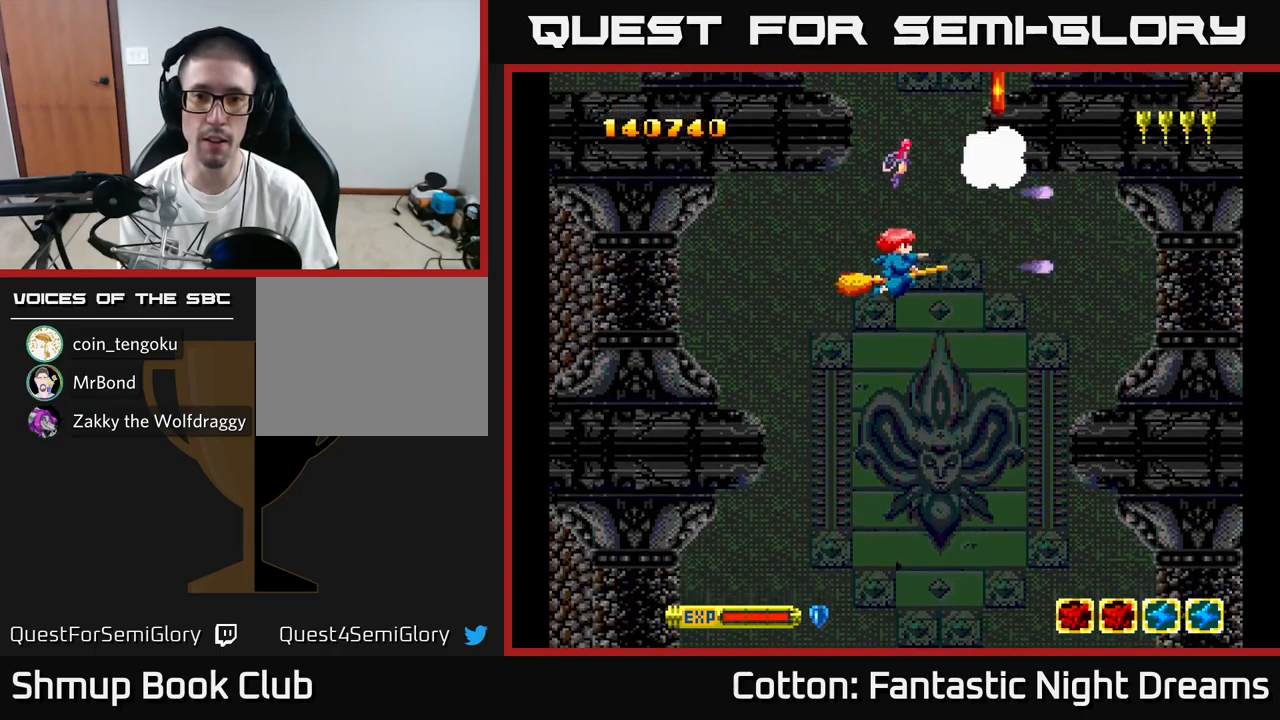
{"buttons": ["DPAD_RIGHT"], "right_stick": "center", "events": [[183, "DPAD_DOWN", "up"], [217, "DPAD_DOWN", "down"], [300, "DPAD_DOWN", "up"], [317, "DPAD_RIGHT", "down"], [317, "Y", "up"]]}
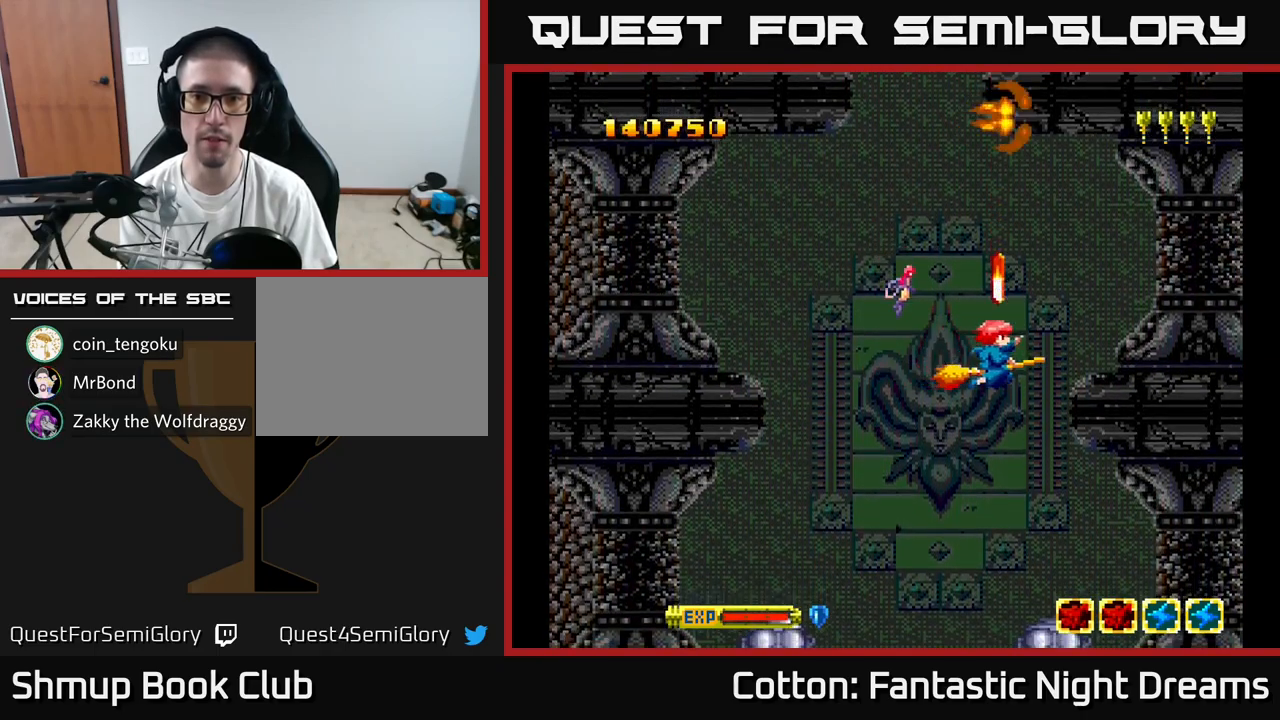
{"buttons": ["Y", "DPAD_DOWN"], "right_stick": "center", "events": [[17, "DPAD_UP", "down"], [67, "DPAD_RIGHT", "up"], [117, "DPAD_LEFT", "down"], [167, "DPAD_UP", "up"], [317, "Y", "down"], [450, "DPAD_DOWN", "down"], [467, "DPAD_LEFT", "up"]]}
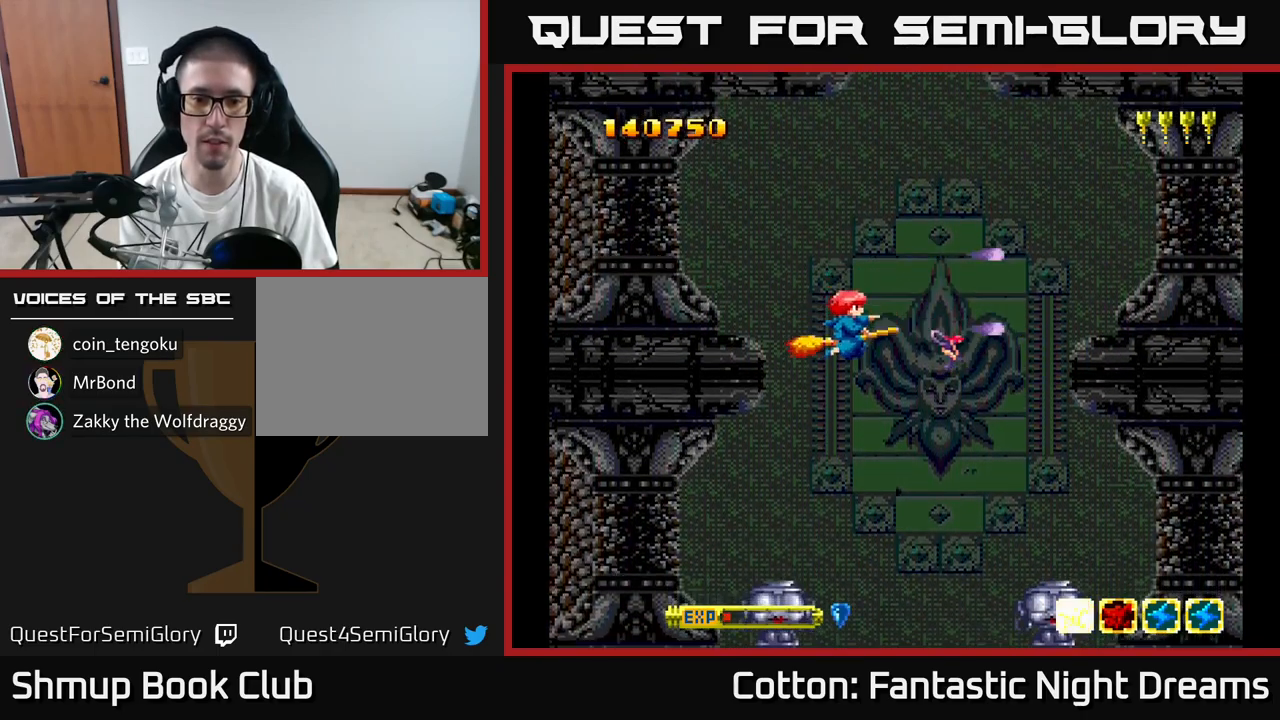
{"buttons": ["B", "Y", "DPAD_RIGHT"], "right_stick": "center", "events": [[300, "DPAD_RIGHT", "down"], [317, "DPAD_DOWN", "up"], [350, "B", "down"]]}
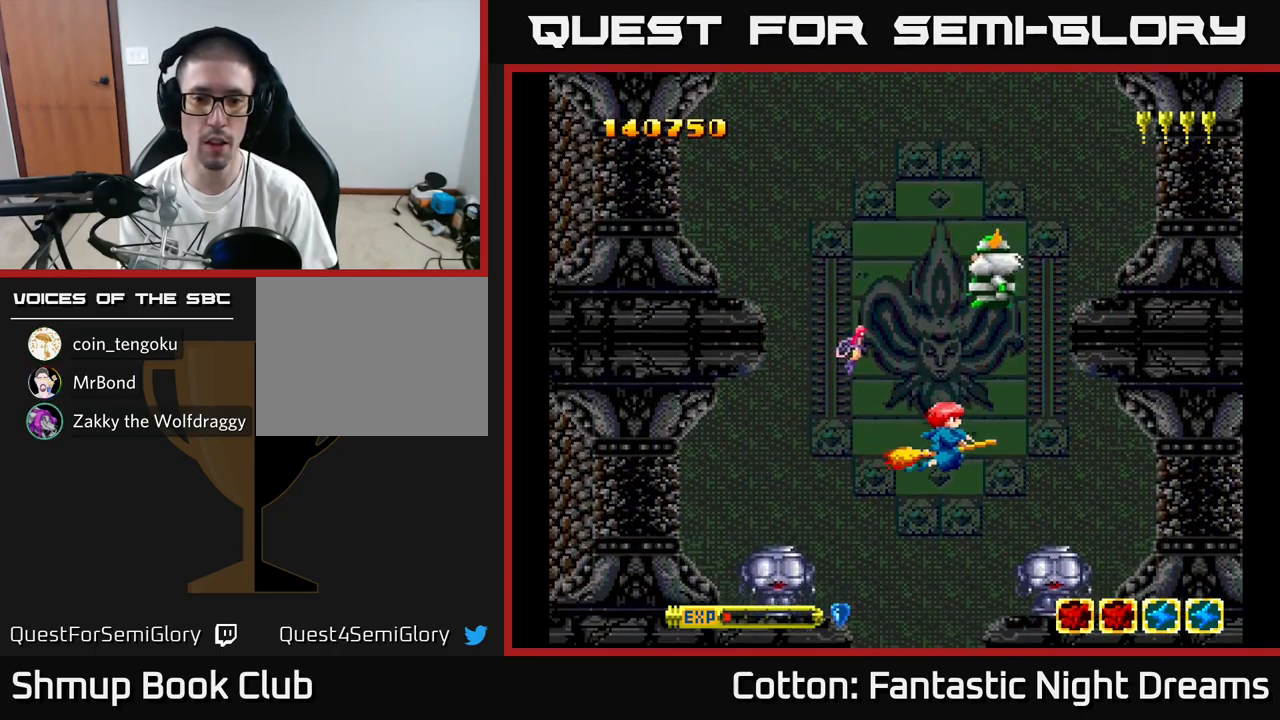
{"buttons": ["DPAD_DOWN"], "right_stick": "center"}
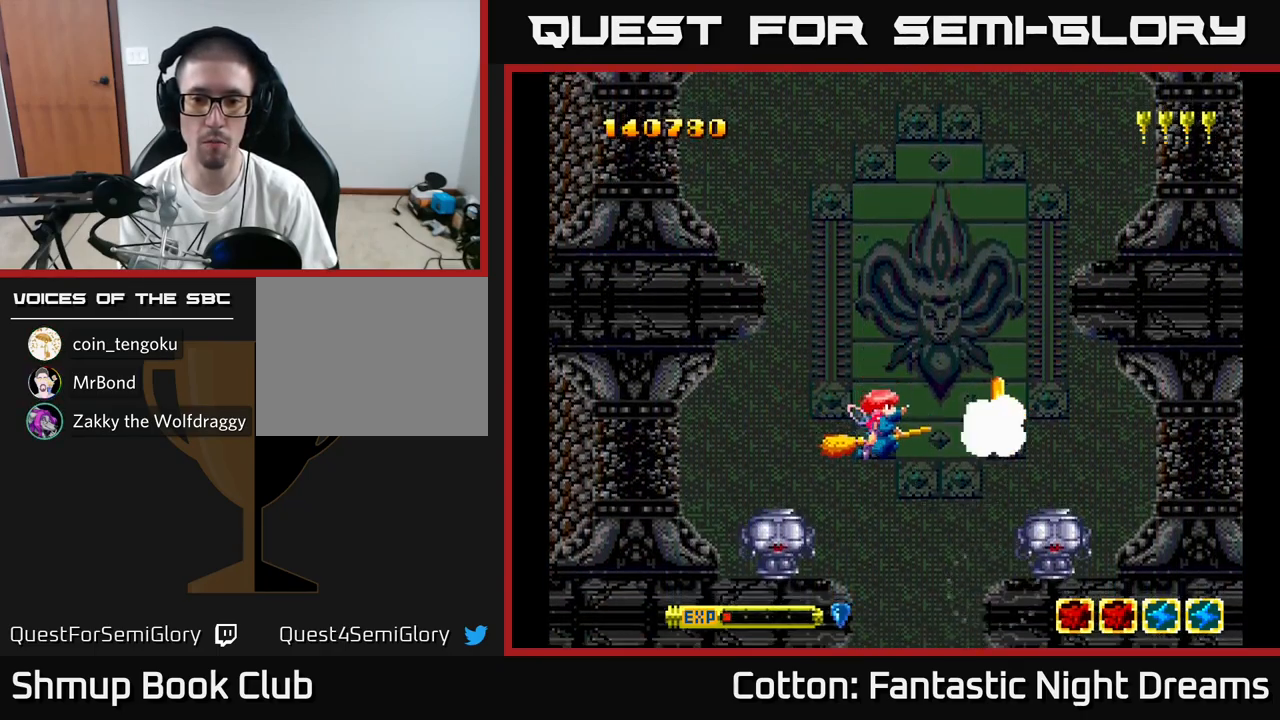
{"buttons": ["DPAD_UP", "DPAD_LEFT"], "right_stick": "center", "events": [[17, "DPAD_RIGHT", "down"], [217, "Y", "down"], [267, "DPAD_DOWN", "up"], [267, "DPAD_RIGHT", "up"], [317, "DPAD_LEFT", "down"], [333, "DPAD_UP", "down"], [417, "Y", "up"], [433, "DPAD_LEFT", "up"], [500, "DPAD_LEFT", "down"]]}
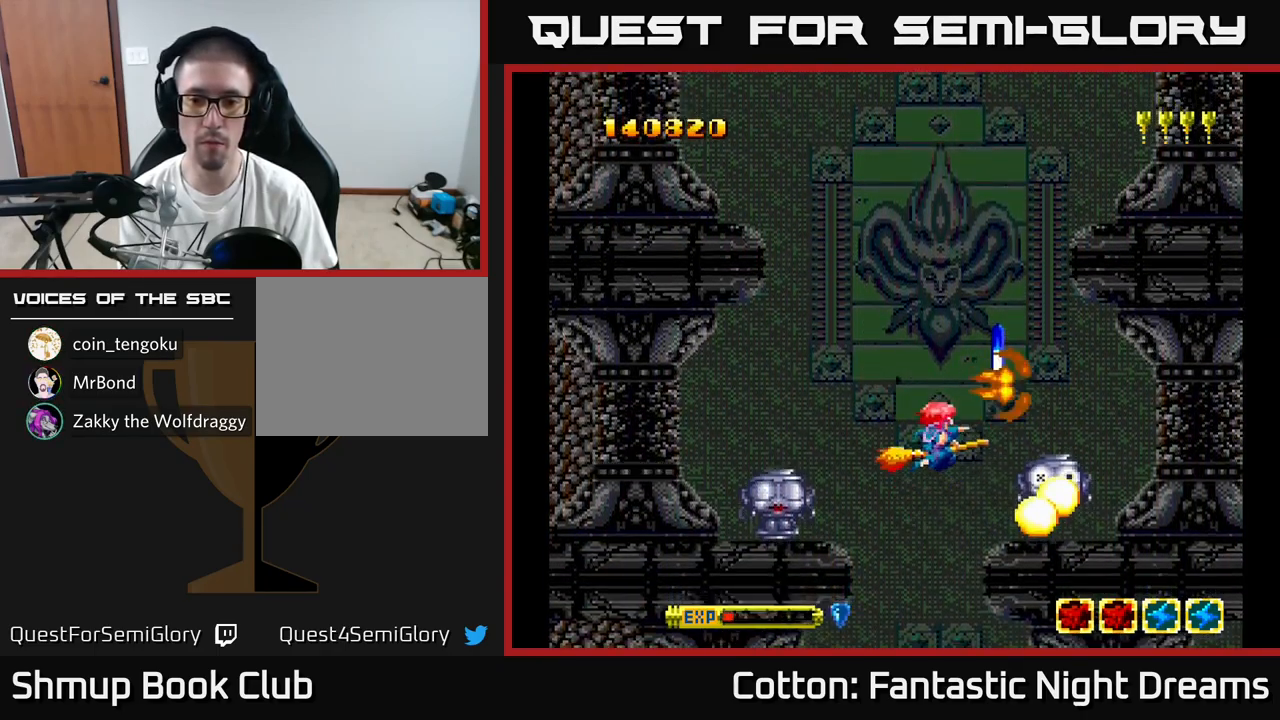
{"buttons": ["DPAD_UP"], "right_stick": "center", "events": [[17, "DPAD_UP", "up"], [33, "DPAD_LEFT", "up"], [200, "DPAD_RIGHT", "down"], [217, "DPAD_UP", "down"], [250, "DPAD_RIGHT", "up"], [350, "DPAD_RIGHT", "down"], [500, "DPAD_RIGHT", "up"]]}
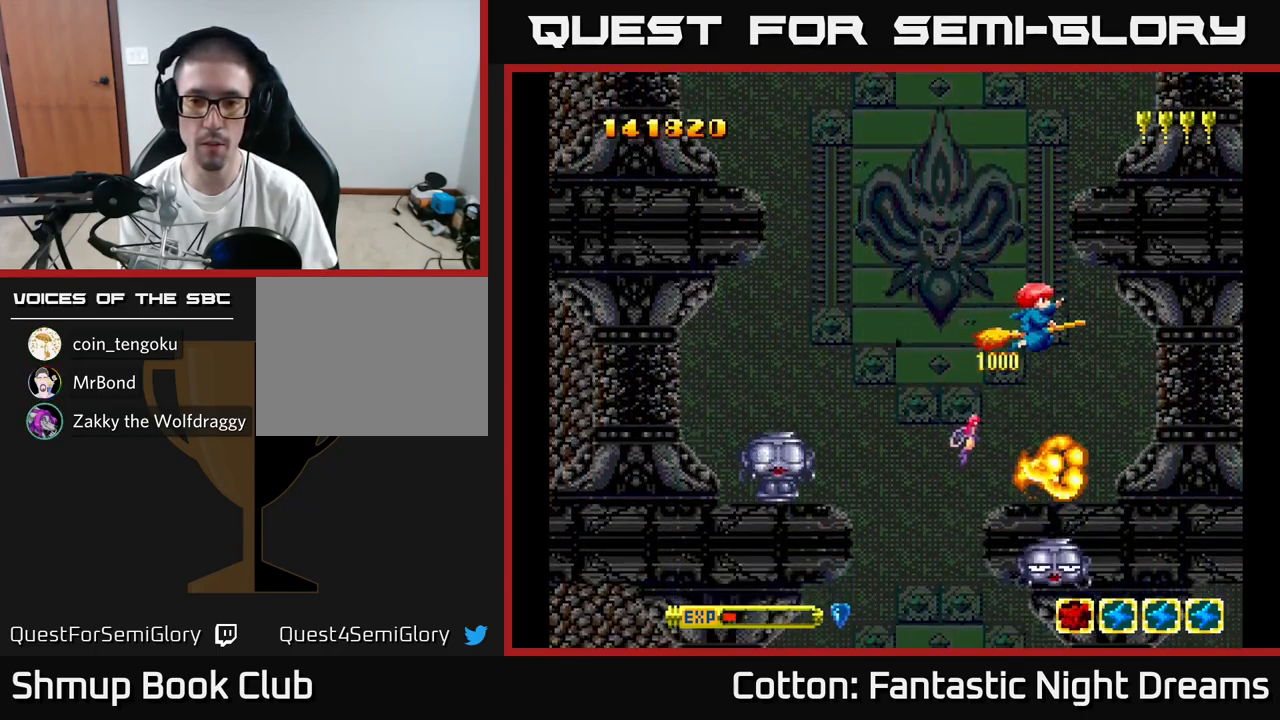
{"buttons": ["DPAD_LEFT"], "right_stick": "center", "events": [[50, "DPAD_LEFT", "down"], [50, "DPAD_UP", "up"], [100, "DPAD_DOWN", "down"], [233, "DPAD_DOWN", "up"], [267, "DPAD_UP", "down"], [383, "DPAD_UP", "up"]]}
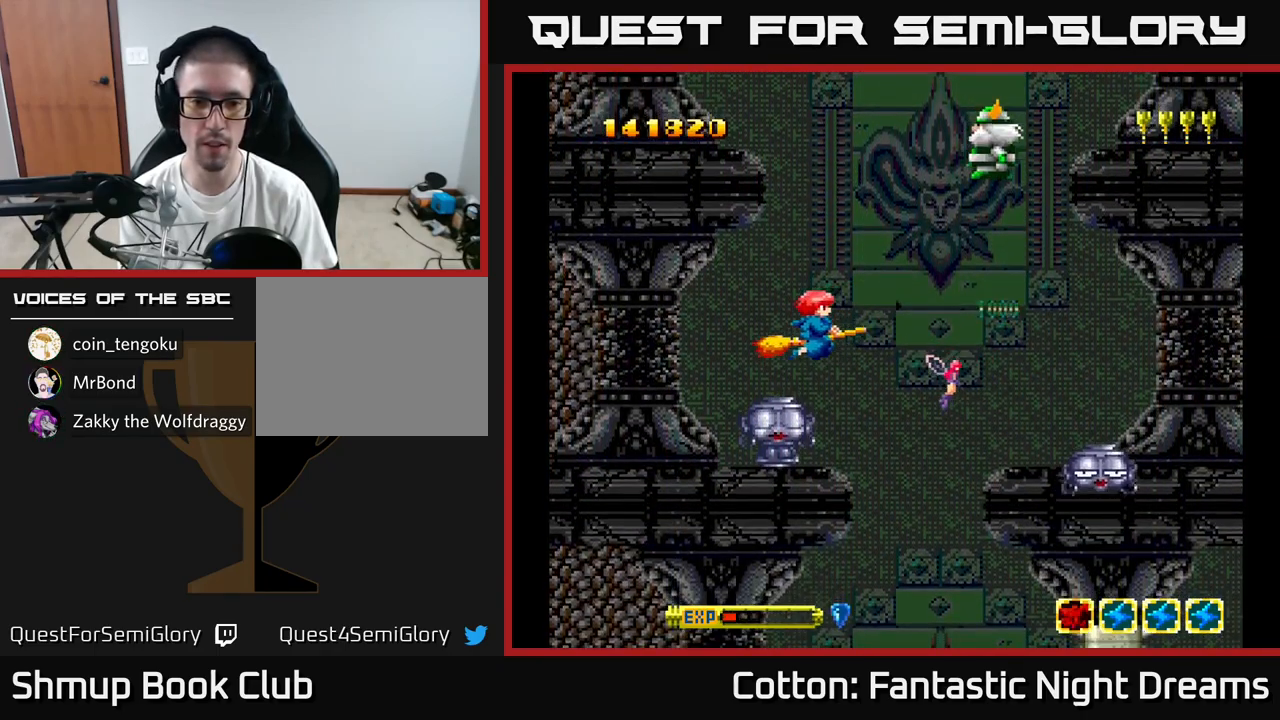
{"buttons": ["DPAD_RIGHT"], "right_stick": "center", "events": [[83, "DPAD_DOWN", "down"], [167, "DPAD_DOWN", "up"], [200, "B", "down"], [250, "DPAD_UP", "down"], [283, "B", "up"], [283, "DPAD_LEFT", "up"], [317, "DPAD_RIGHT", "down"], [467, "DPAD_UP", "up"]]}
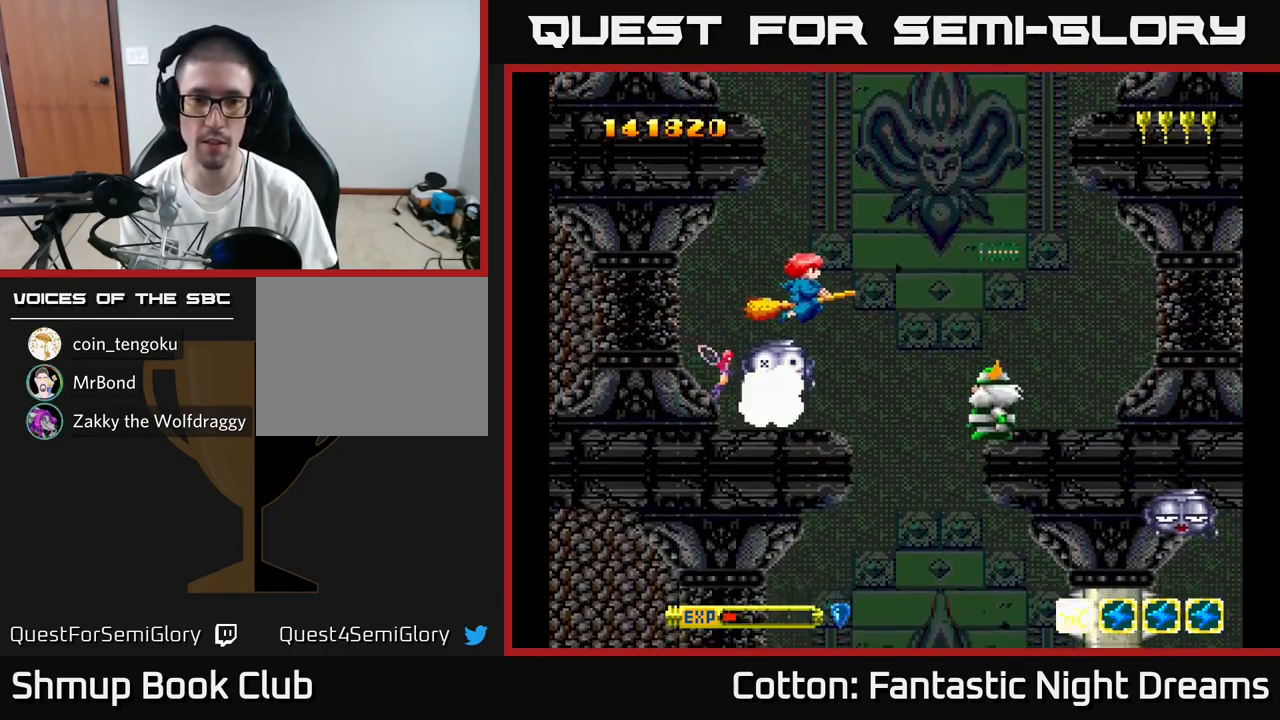
{"buttons": ["DPAD_UP"], "right_stick": "center", "events": [[200, "DPAD_DOWN", "down"], [217, "DPAD_RIGHT", "up"], [234, "Y", "down"], [350, "DPAD_RIGHT", "down"], [367, "DPAD_DOWN", "up"], [400, "DPAD_UP", "down"], [417, "Y", "up"], [434, "DPAD_RIGHT", "up"]]}
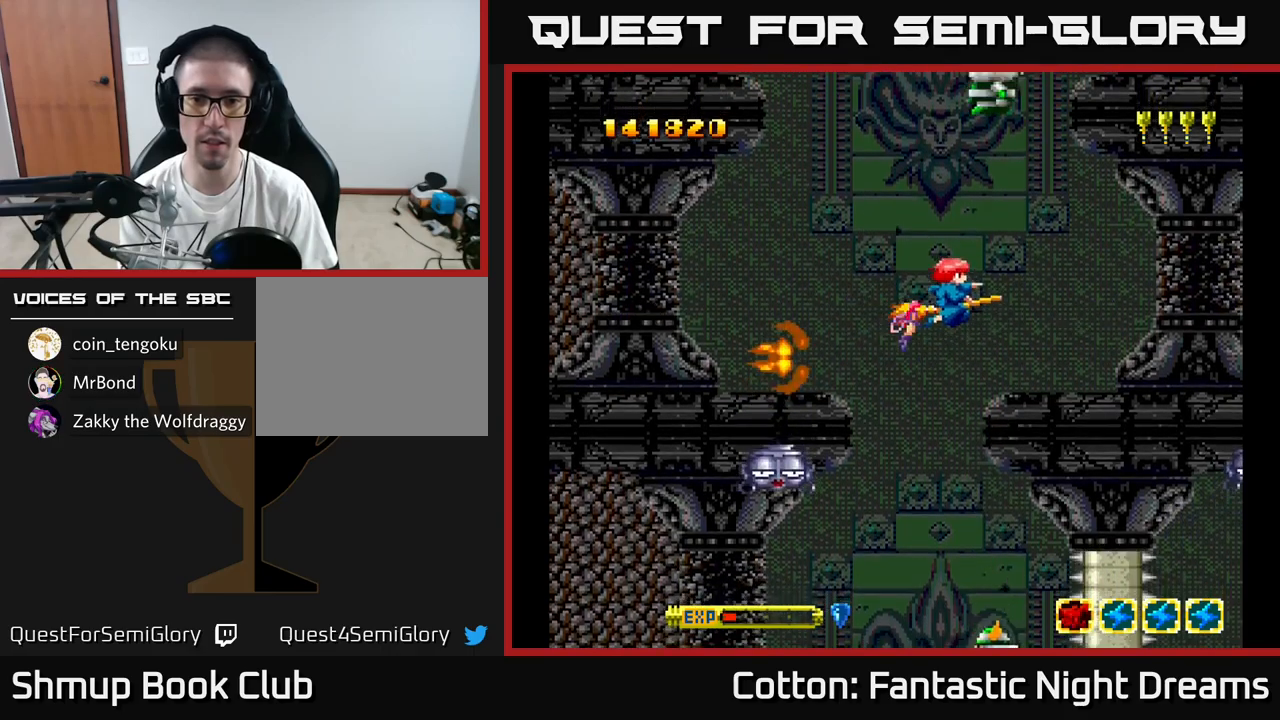
{"buttons": ["DPAD_LEFT"], "right_stick": "center", "events": [[134, "DPAD_LEFT", "down"], [267, "DPAD_LEFT", "up"], [284, "Y", "down"], [334, "DPAD_UP", "up"], [384, "DPAD_LEFT", "down"], [400, "Y", "up"]]}
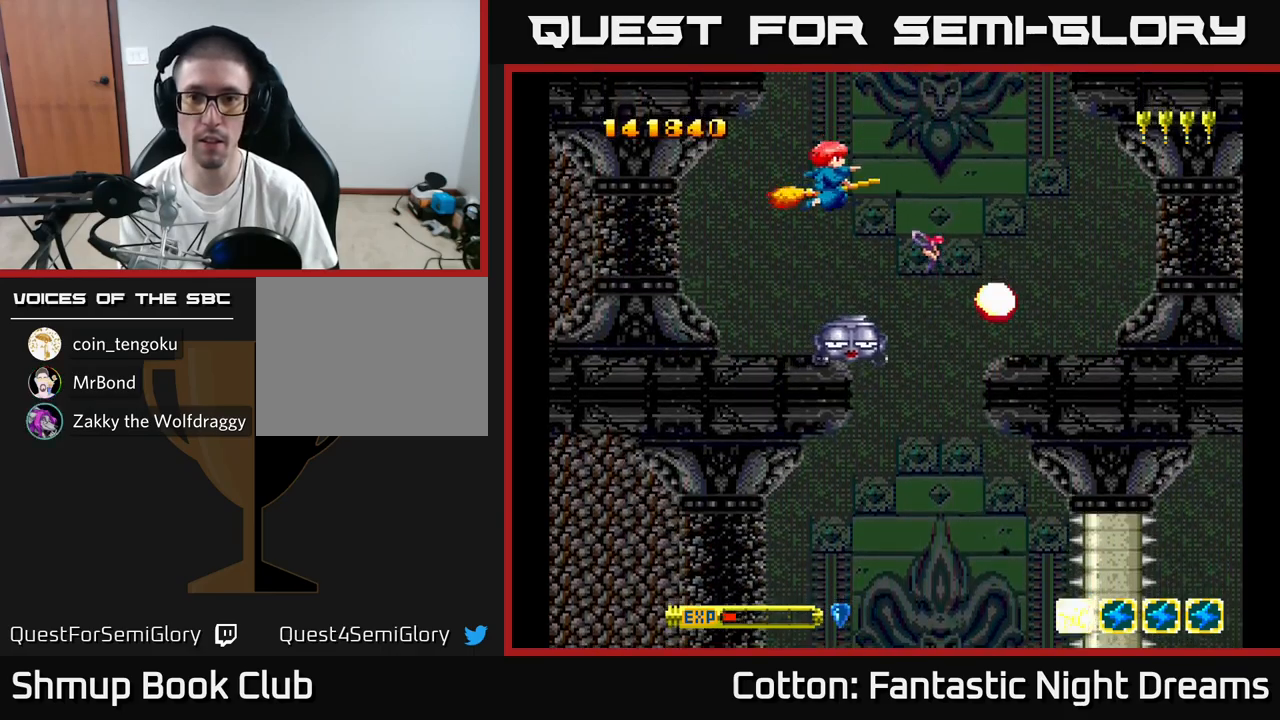
{"buttons": [], "right_stick": "center", "events": [[50, "DPAD_LEFT", "up"], [250, "DPAD_DOWN", "down"], [334, "DPAD_RIGHT", "down"], [384, "DPAD_DOWN", "up"], [500, "DPAD_RIGHT", "up"]]}
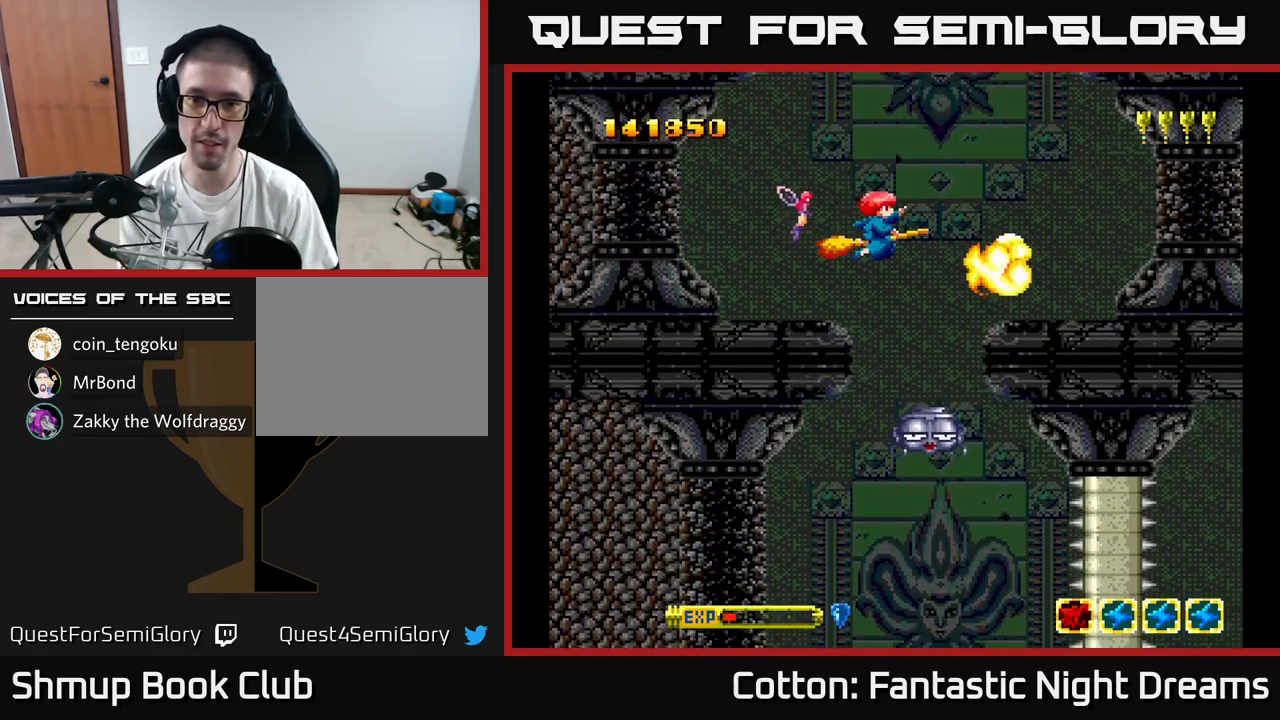
{"buttons": ["DPAD_DOWN"], "right_stick": "center", "events": [[17, "DPAD_UP", "down"], [84, "DPAD_UP", "up"], [350, "DPAD_DOWN", "down"], [400, "Y", "down"], [500, "Y", "up"]]}
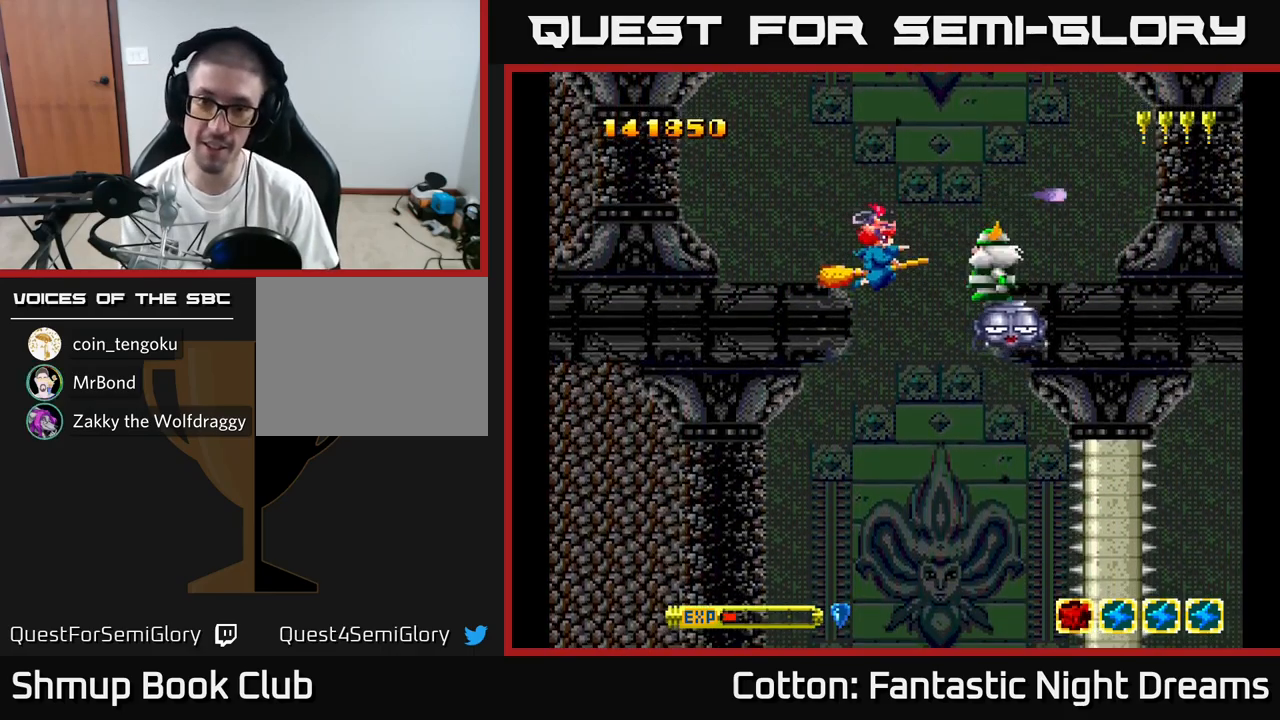
{"buttons": ["DPAD_DOWN"], "right_stick": "center", "events": [[34, "DPAD_DOWN", "up"], [50, "DPAD_UP", "down"], [134, "DPAD_LEFT", "down"], [167, "DPAD_UP", "up"], [184, "DPAD_LEFT", "up"], [350, "DPAD_DOWN", "down"], [417, "DPAD_RIGHT", "down"], [484, "DPAD_RIGHT", "up"]]}
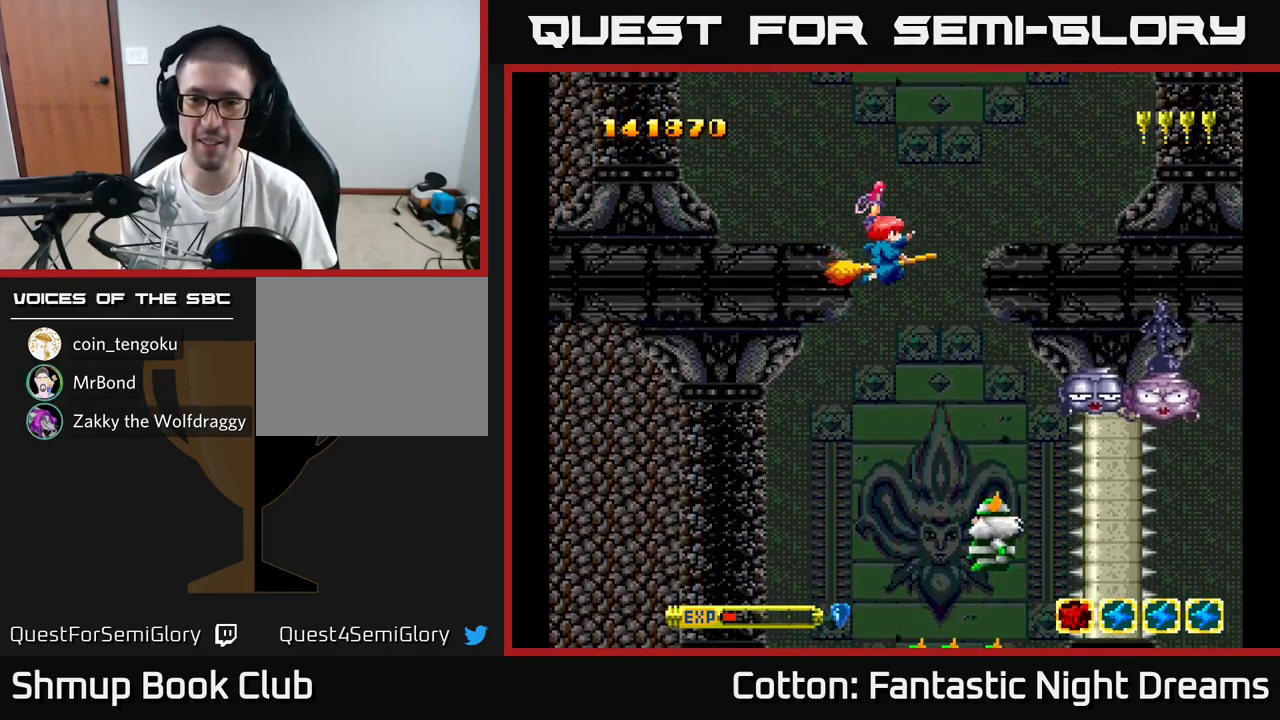
{"buttons": [], "right_stick": "center", "events": [[67, "DPAD_LEFT", "down"], [117, "DPAD_LEFT", "up"], [167, "DPAD_RIGHT", "down"], [317, "DPAD_RIGHT", "up"], [350, "DPAD_DOWN", "up"]]}
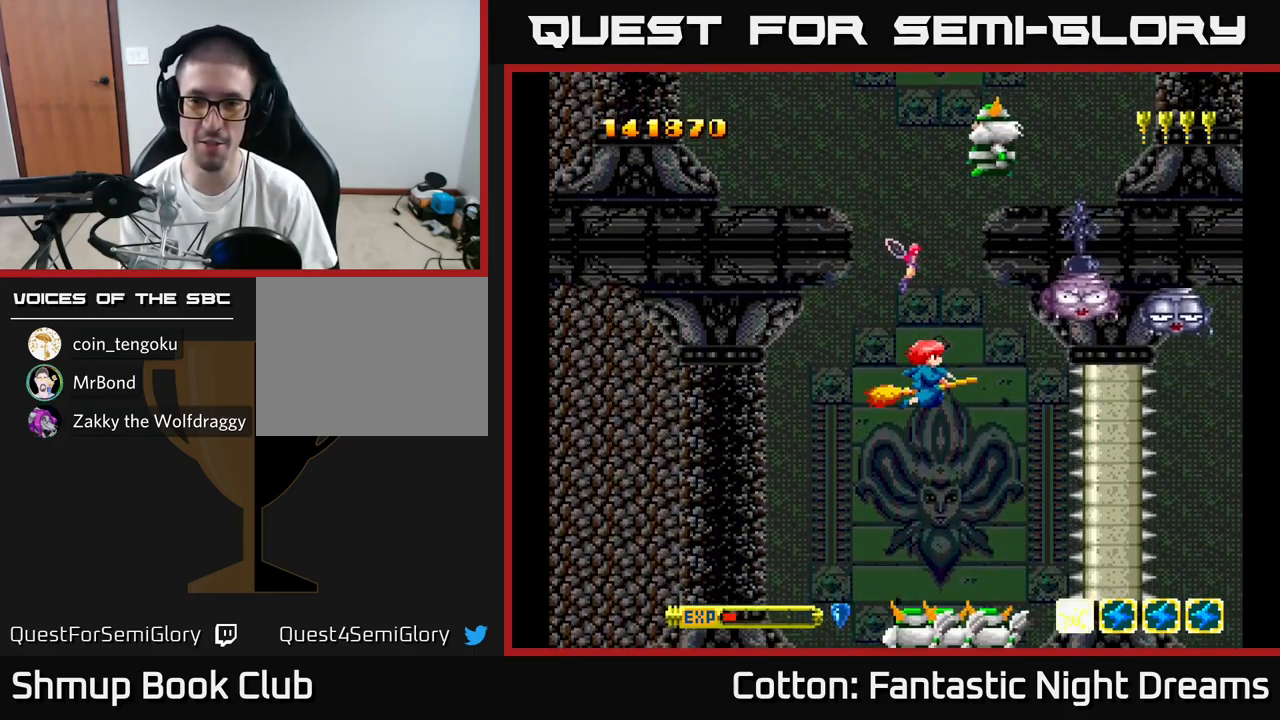
{"buttons": ["Y", "DPAD_UP", "DPAD_LEFT"], "right_stick": "center", "events": [[100, "DPAD_DOWN", "down"], [167, "DPAD_DOWN", "up"], [200, "Y", "down"], [384, "DPAD_LEFT", "down"], [434, "DPAD_UP", "down"]]}
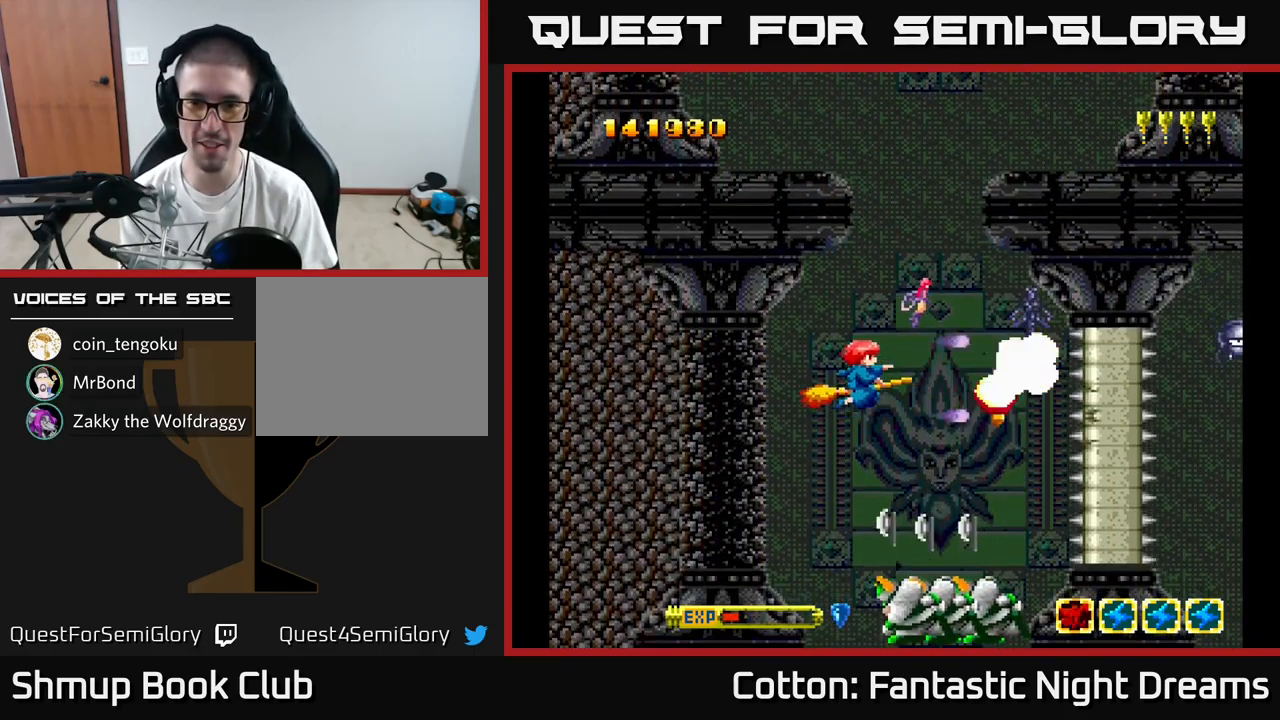
{"buttons": ["DPAD_RIGHT"], "right_stick": "center"}
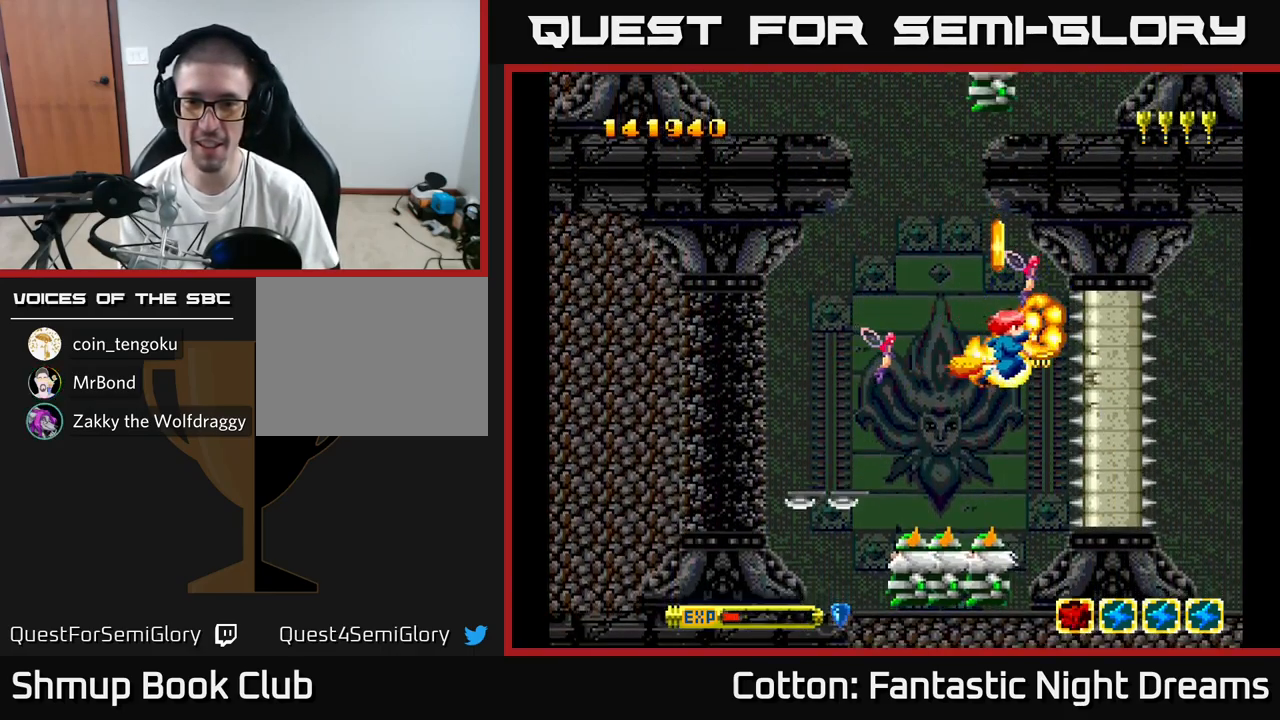
{"buttons": ["Y", "DPAD_DOWN", "DPAD_LEFT"], "right_stick": "center", "events": [[17, "DPAD_DOWN", "down"], [134, "DPAD_DOWN", "up"], [134, "DPAD_RIGHT", "up"], [150, "DPAD_UP", "down"], [167, "DPAD_LEFT", "down"], [267, "DPAD_UP", "up"], [350, "DPAD_DOWN", "down"], [467, "Y", "down"]]}
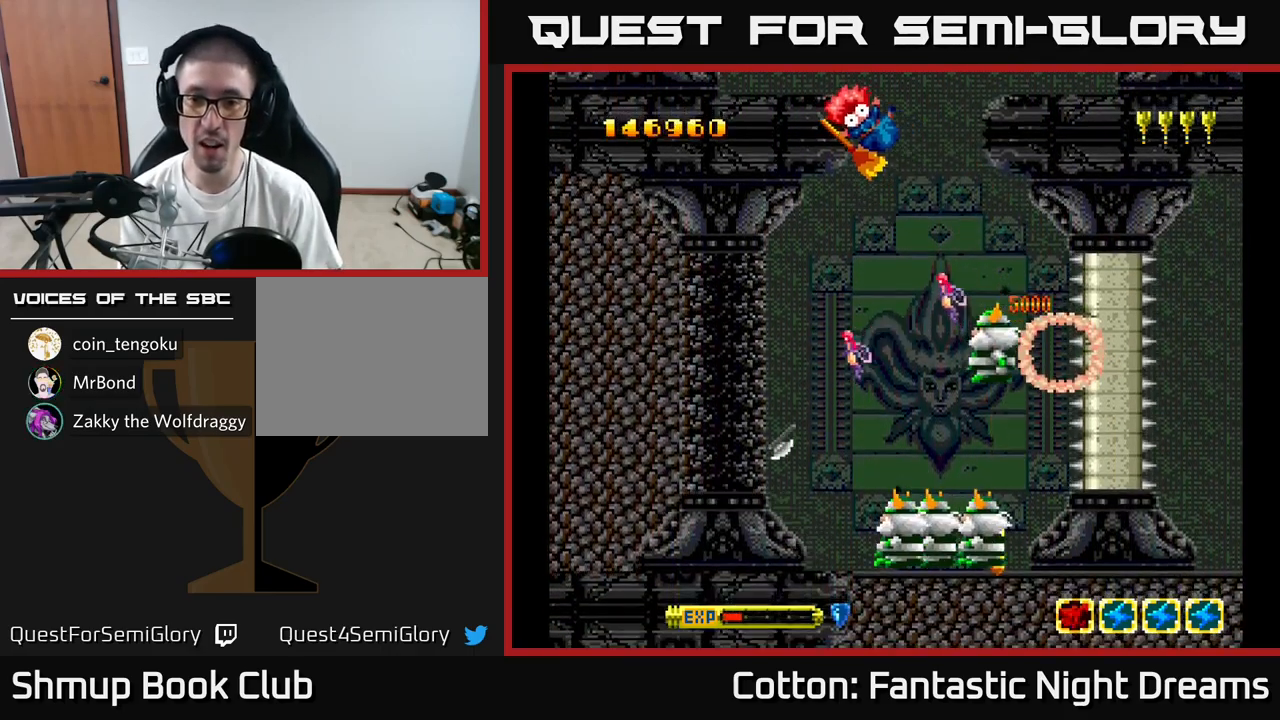
{"buttons": ["Y"], "right_stick": "center", "events": [[50, "DPAD_DOWN", "up"], [117, "DPAD_UP", "down"], [200, "DPAD_LEFT", "up"], [250, "DPAD_LEFT", "down"], [284, "DPAD_UP", "up"], [334, "DPAD_LEFT", "up"]]}